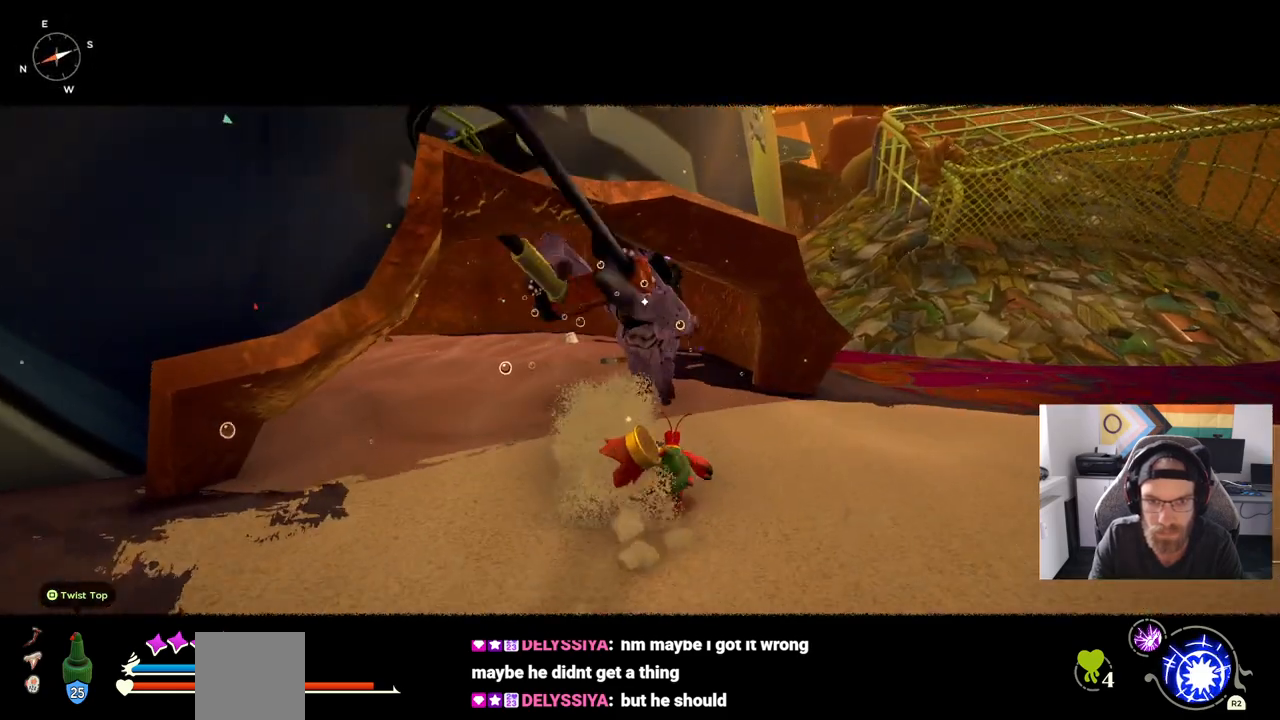
Gameplay with a controller (PlayStation layout); each line is a JSON object with the inputs held at the frame after it (dt_ms = milliseconds from this image to that frame). "events" lists button and stick changes between this image and that frame as [ms after this image, input, new state], when the widget could be followed in between. Not read: L1 R1.
{"dt_ms": 500, "buttons": ["R2"], "left_stick": "up", "right_stick": "center", "events": [[33, "R2", "down"]]}
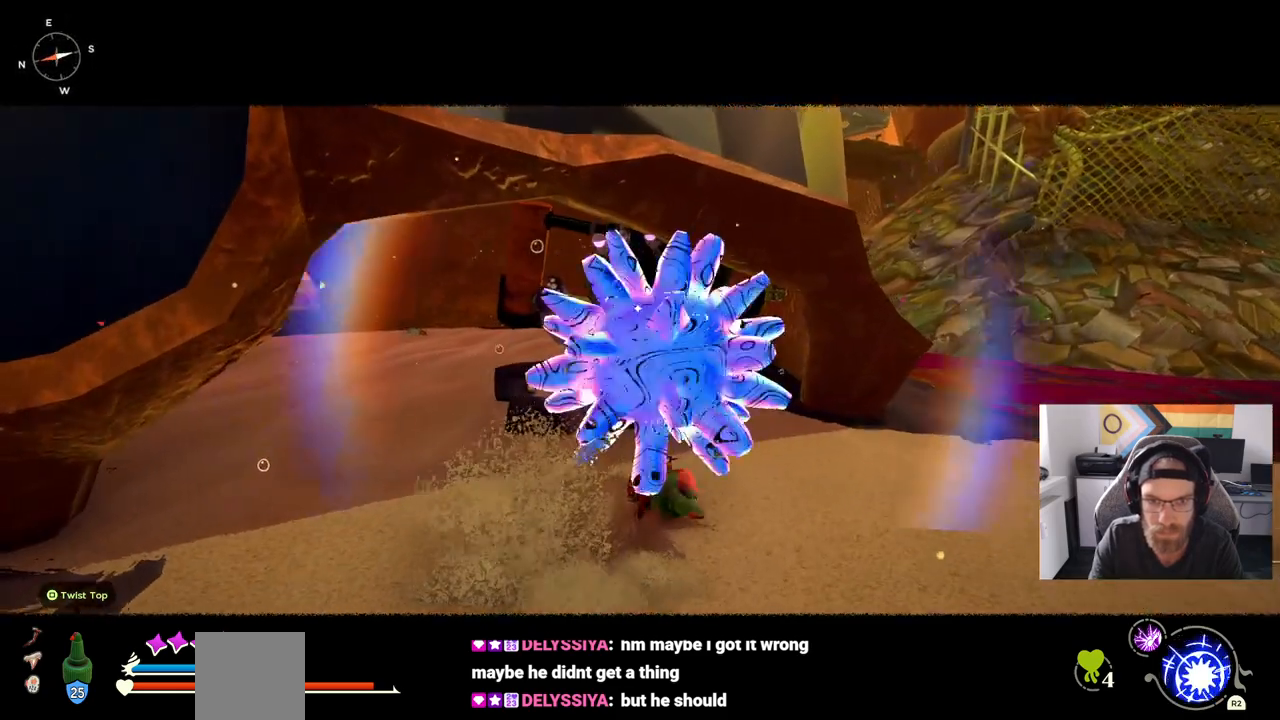
{"dt_ms": 500, "buttons": [], "left_stick": "down", "right_stick": "center", "events": [[467, "R2", "up"], [467, "left_stick", "down"]]}
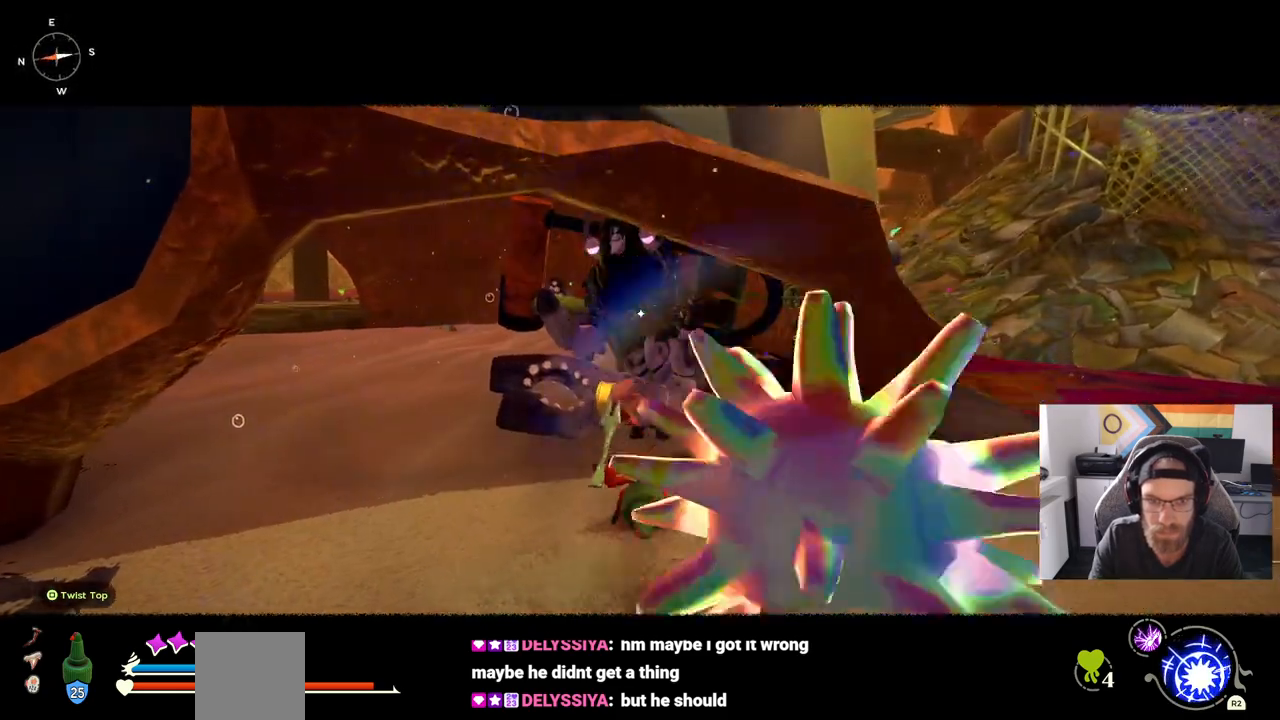
{"dt_ms": 500, "buttons": ["CIRCLE"], "left_stick": "down", "right_stick": "center", "events": [[200, "CIRCLE", "down"]]}
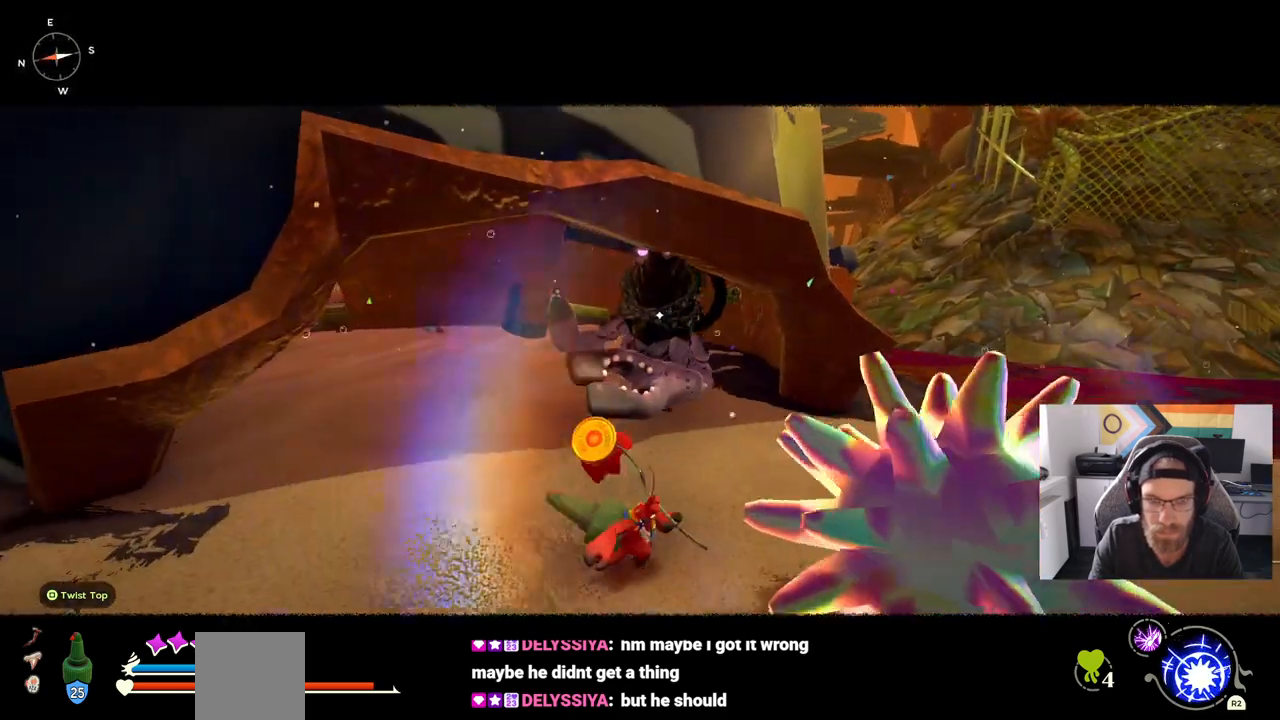
{"dt_ms": 500, "buttons": [], "left_stick": "down-right", "right_stick": "center", "events": [[350, "CIRCLE", "up"], [450, "left_stick", "down-right"]]}
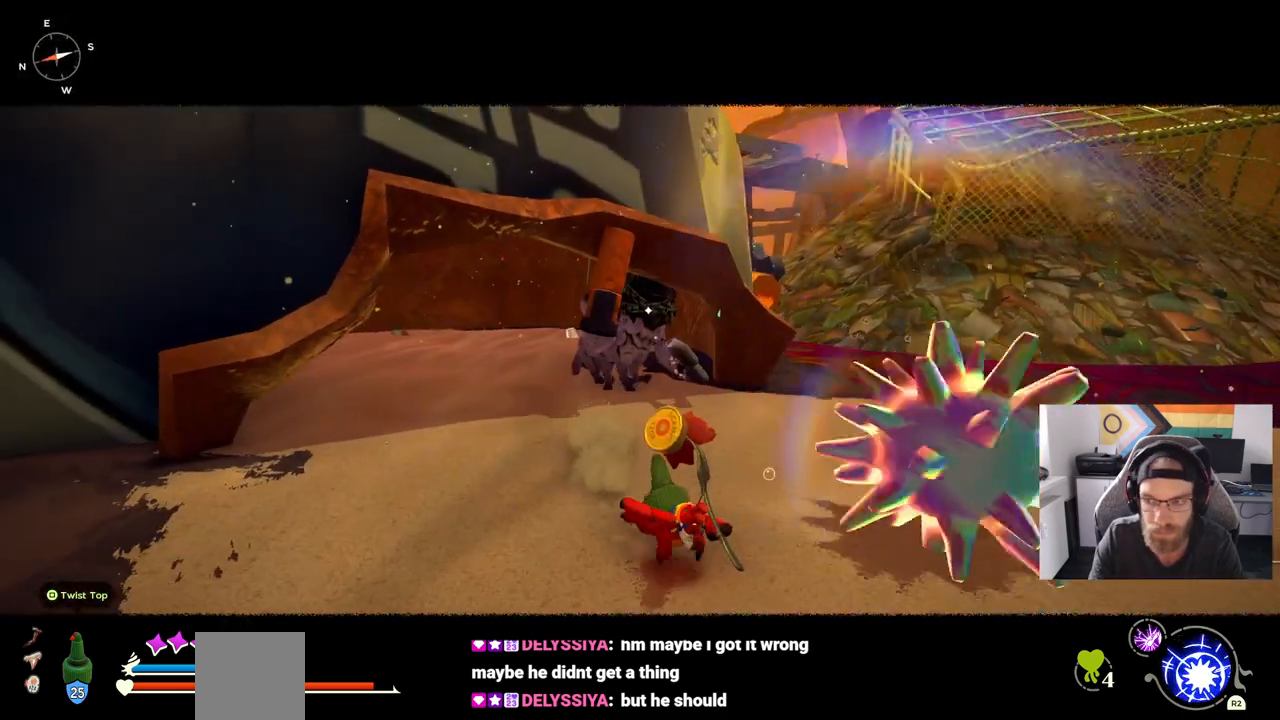
{"dt_ms": 500, "buttons": [], "left_stick": "up-right", "right_stick": "center", "events": [[433, "left_stick", "up-right"]]}
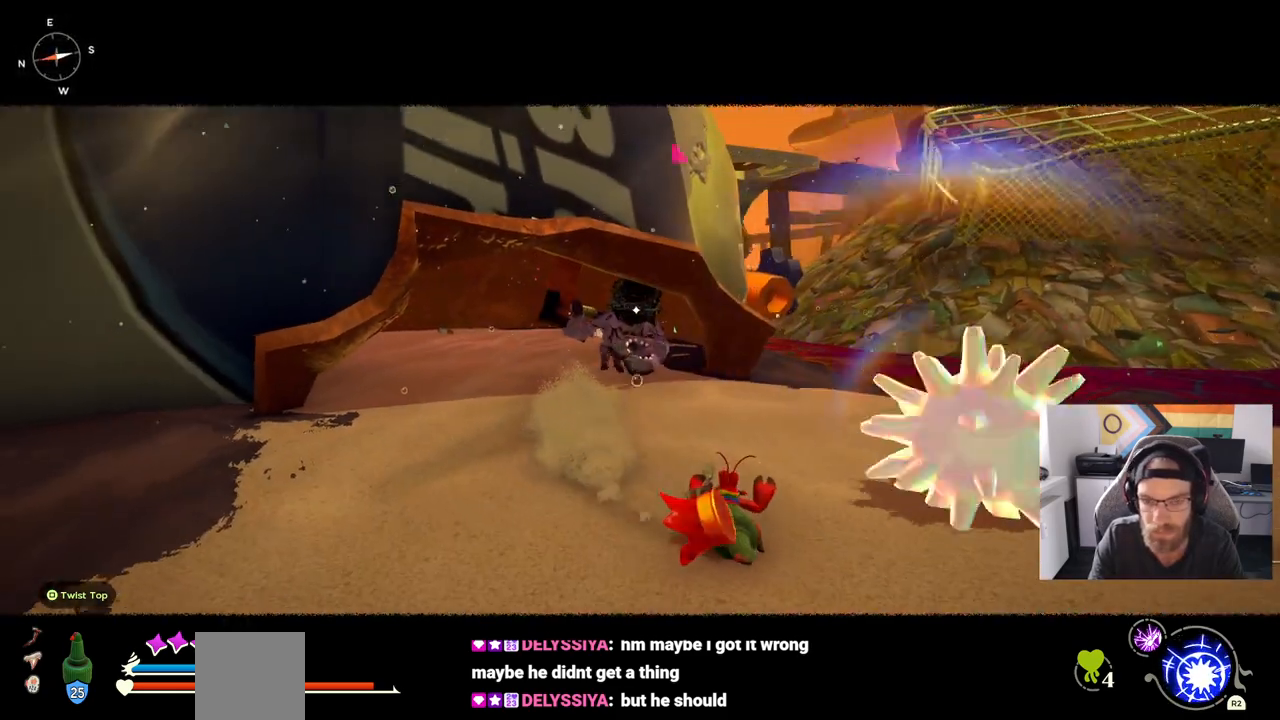
{"dt_ms": 500, "buttons": [], "left_stick": "up", "right_stick": "center", "events": [[467, "left_stick", "up"]]}
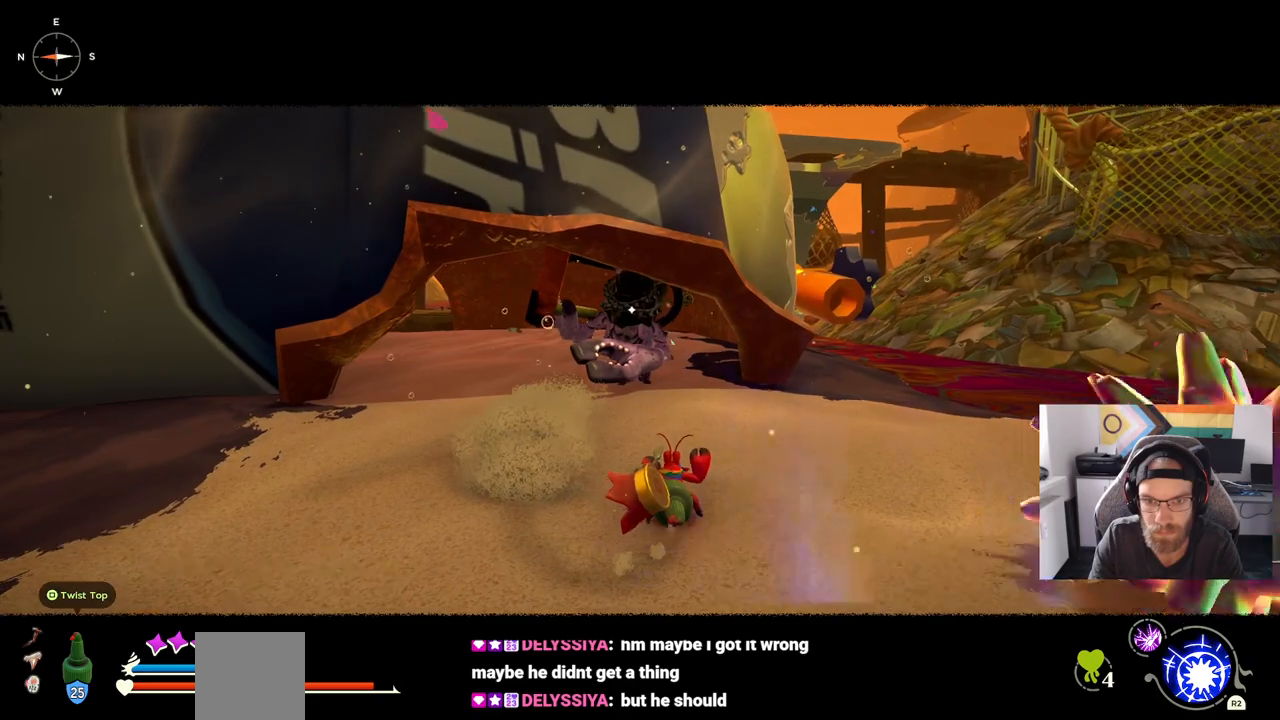
{"dt_ms": 500, "buttons": [], "left_stick": "center", "right_stick": "center", "events": [[383, "left_stick", "up-left"], [483, "left_stick", "center"]]}
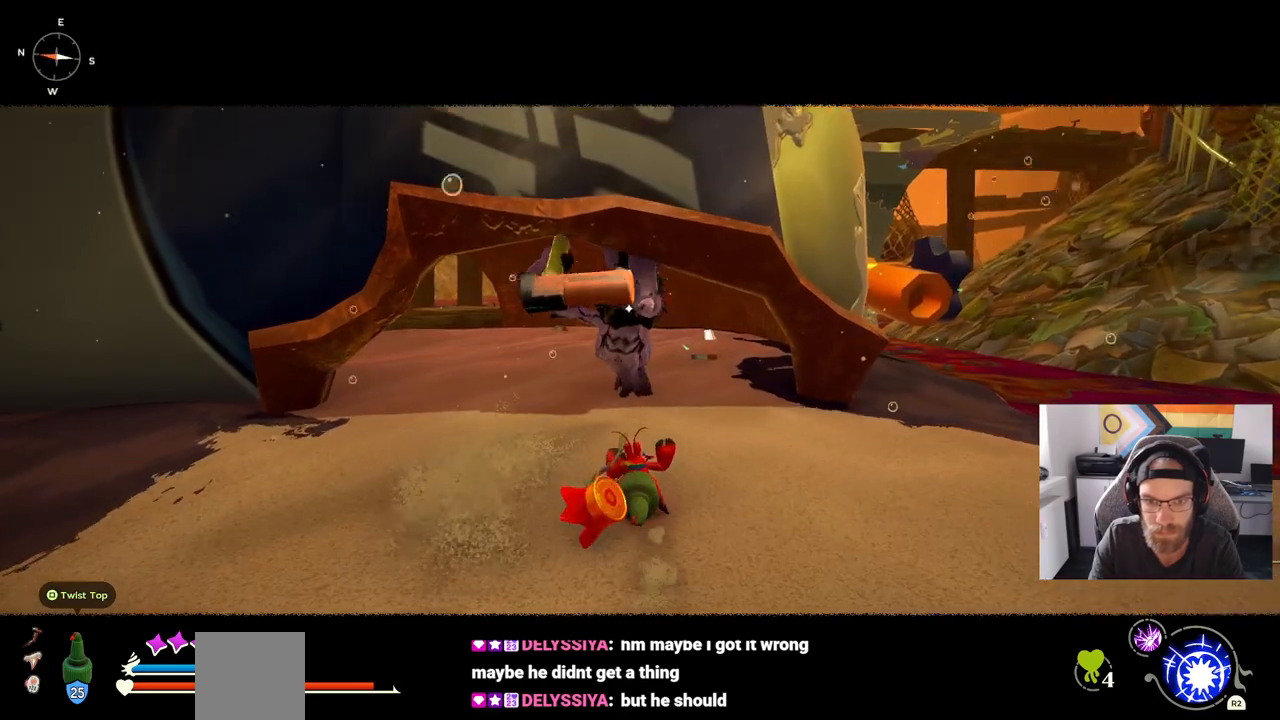
{"dt_ms": 1000, "buttons": [], "left_stick": "down-right", "right_stick": "center"}
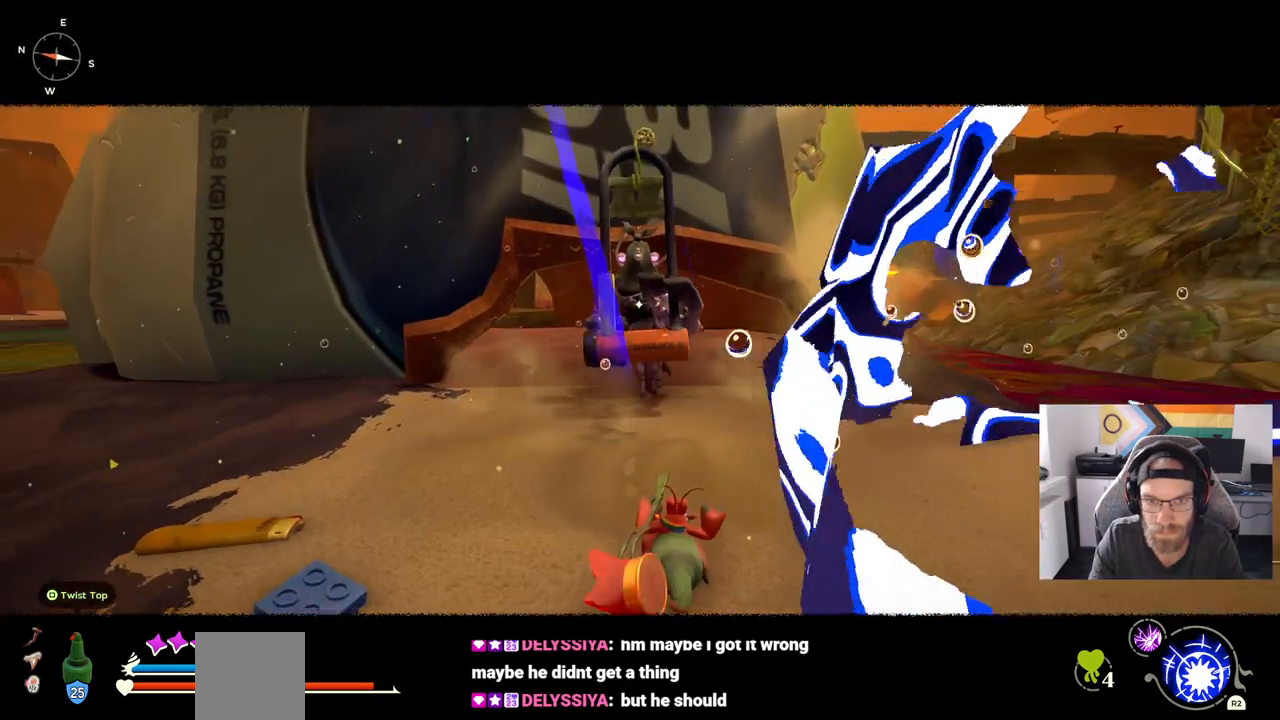
{"dt_ms": 500, "buttons": [], "left_stick": "right", "right_stick": "center", "events": [[250, "left_stick", "right"]]}
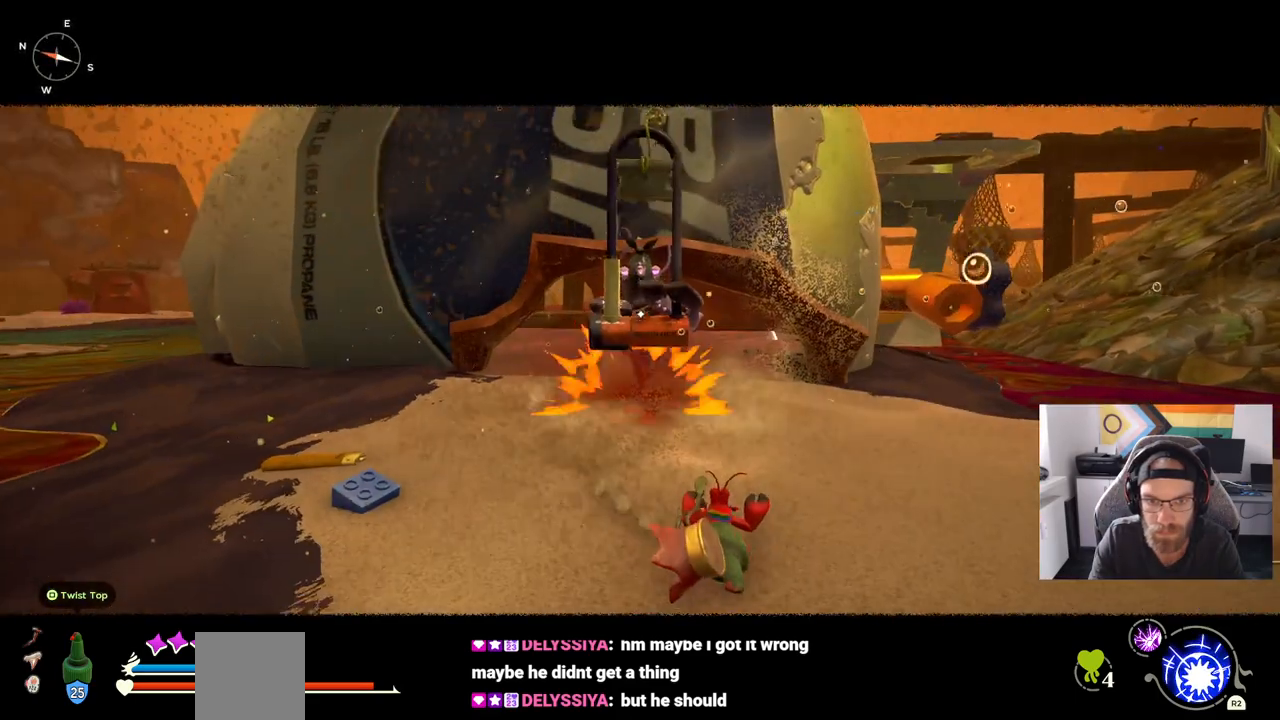
{"dt_ms": 500, "buttons": [], "left_stick": "up-right", "right_stick": "center", "events": [[50, "left_stick", "up-right"]]}
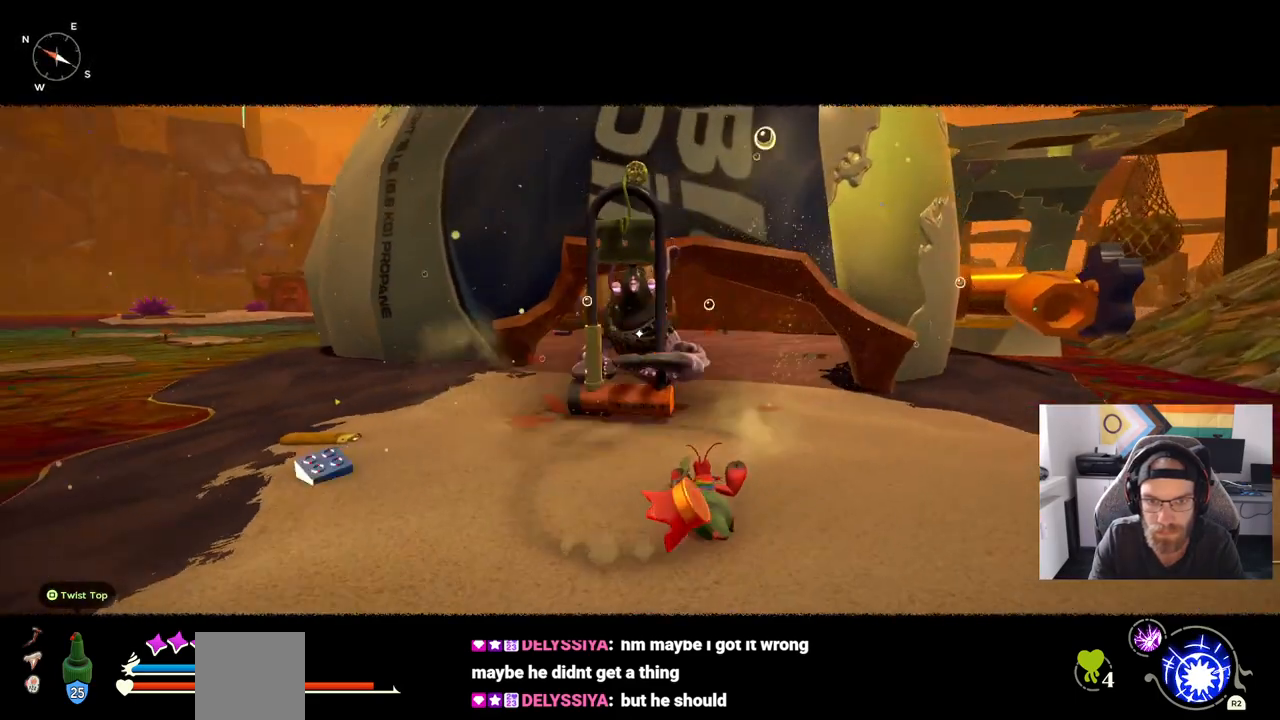
{"dt_ms": 500, "buttons": [], "left_stick": "up-right", "right_stick": "center", "events": []}
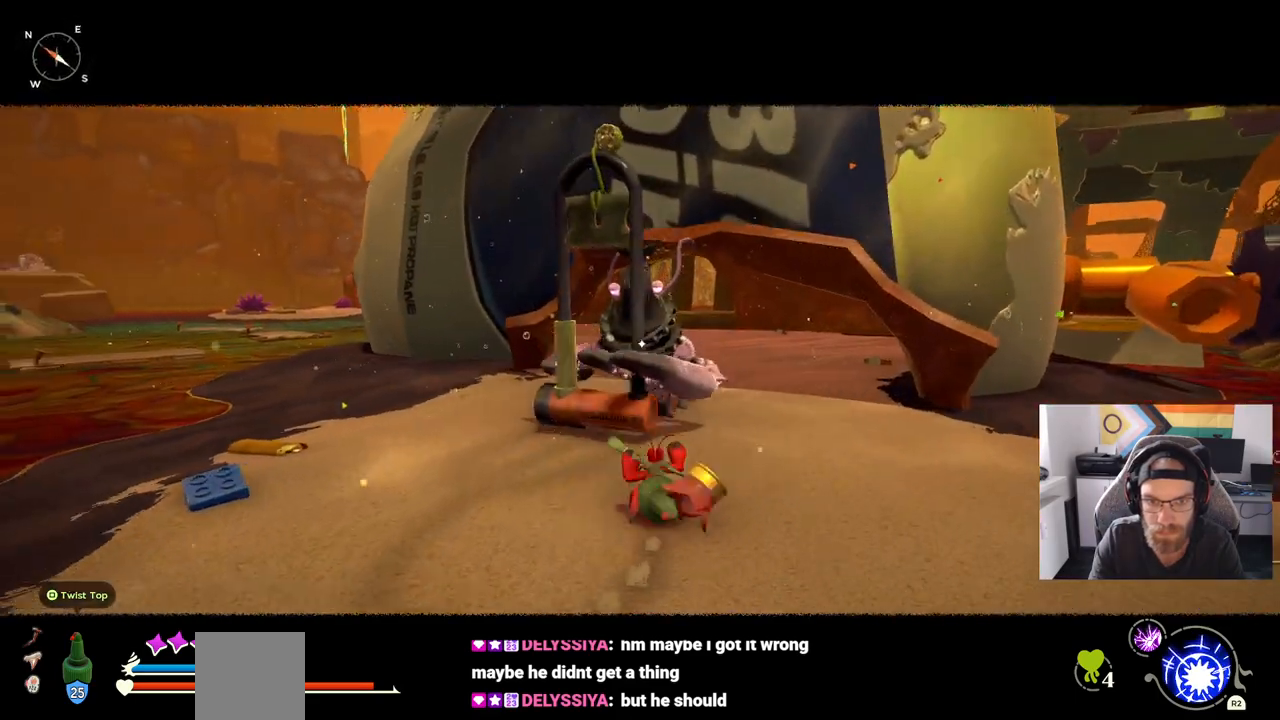
{"dt_ms": 500, "buttons": [], "left_stick": "up-right", "right_stick": "center", "events": []}
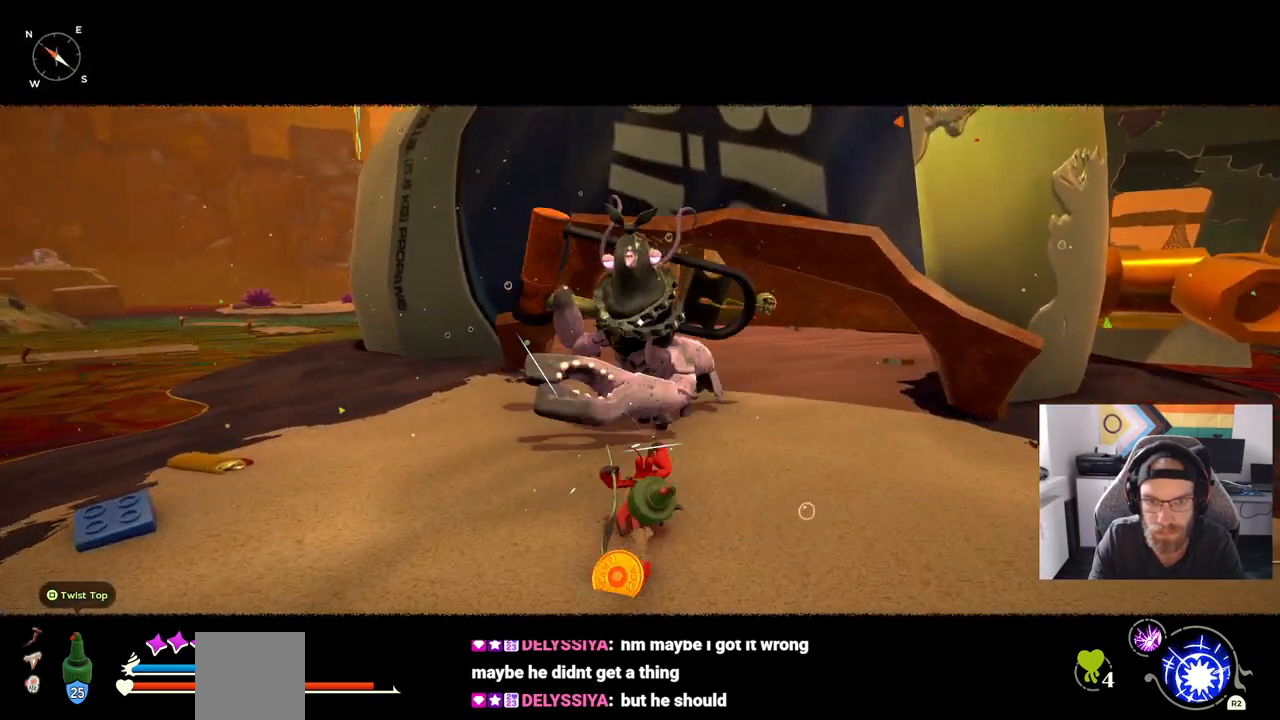
{"dt_ms": 500, "buttons": [], "left_stick": "up-right", "right_stick": "center", "events": []}
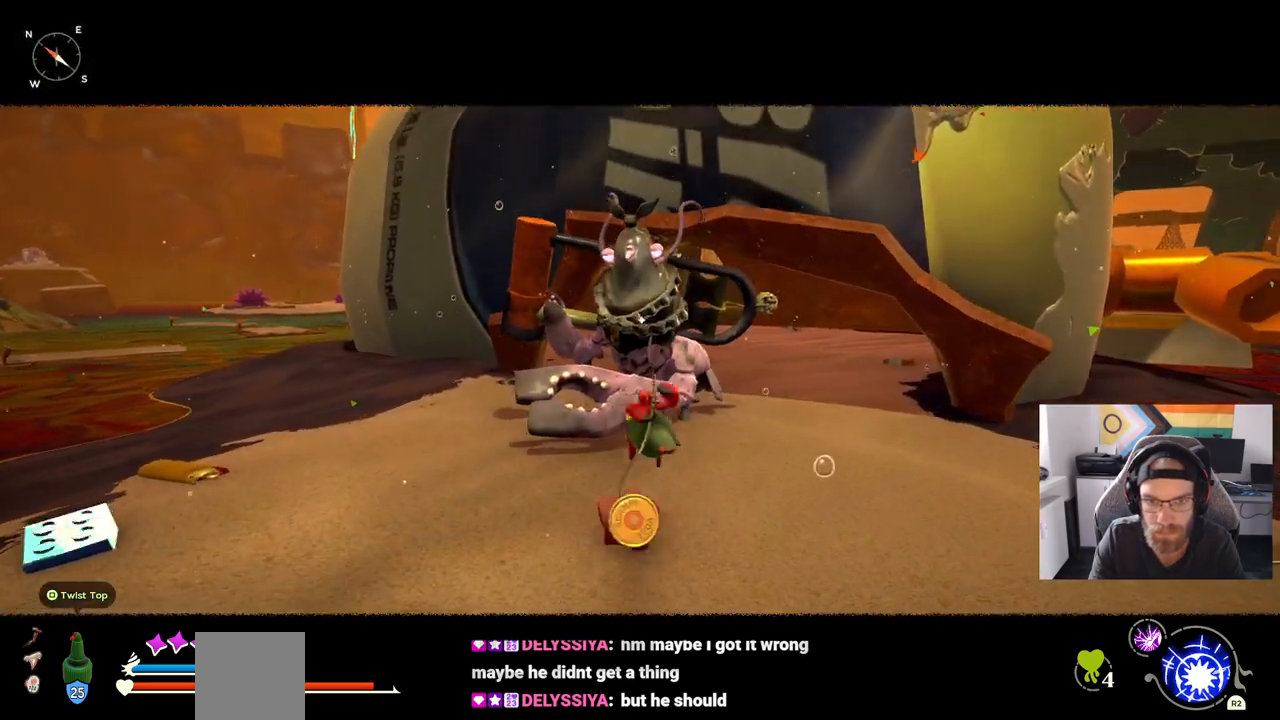
{"dt_ms": 500, "buttons": [], "left_stick": "up-right", "right_stick": "center", "events": []}
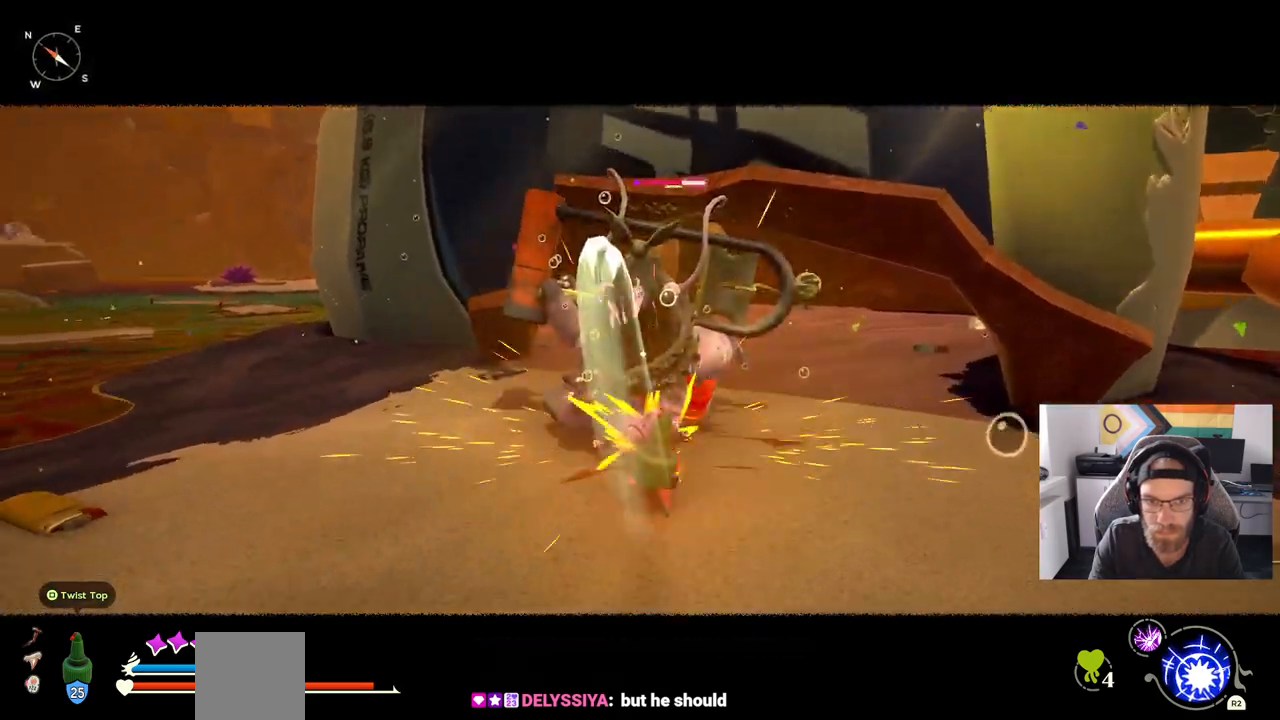
{"dt_ms": 500, "buttons": [], "left_stick": "down-right", "right_stick": "center", "events": [[33, "left_stick", "down-right"]]}
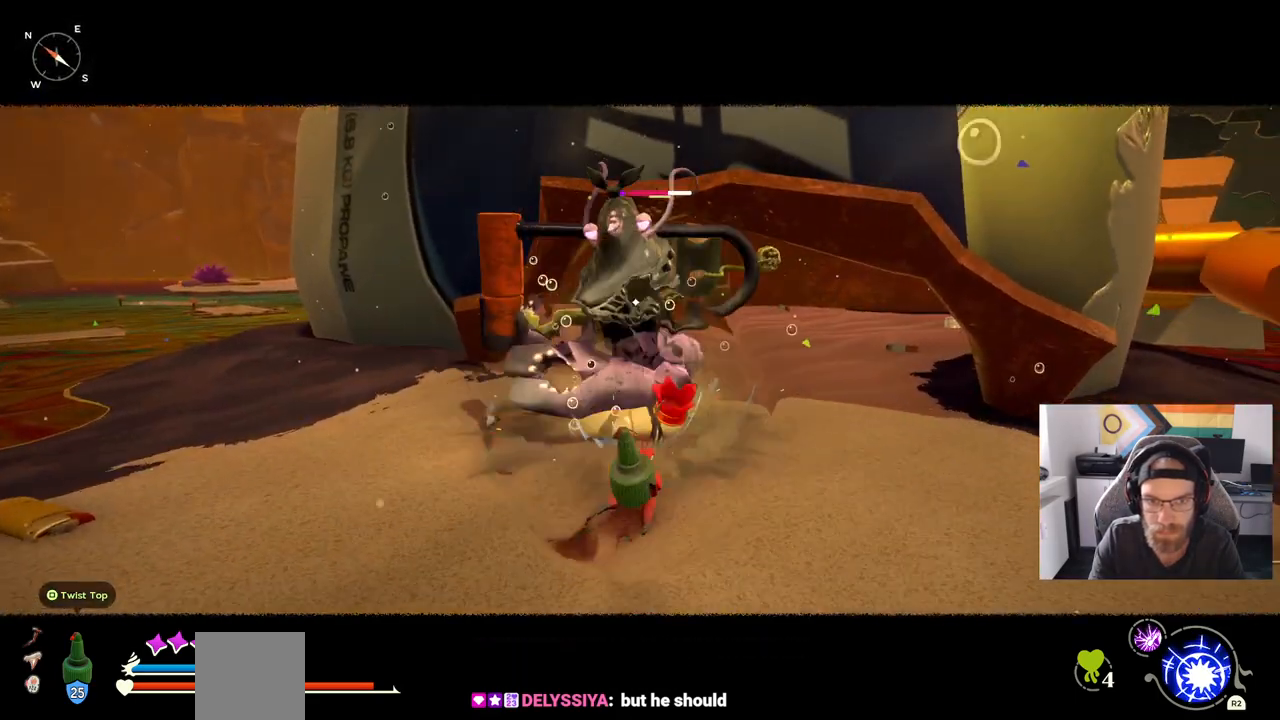
{"dt_ms": 500, "buttons": [], "left_stick": "down", "right_stick": "center", "events": [[33, "left_stick", "down"], [67, "CIRCLE", "down"], [183, "CIRCLE", "up"]]}
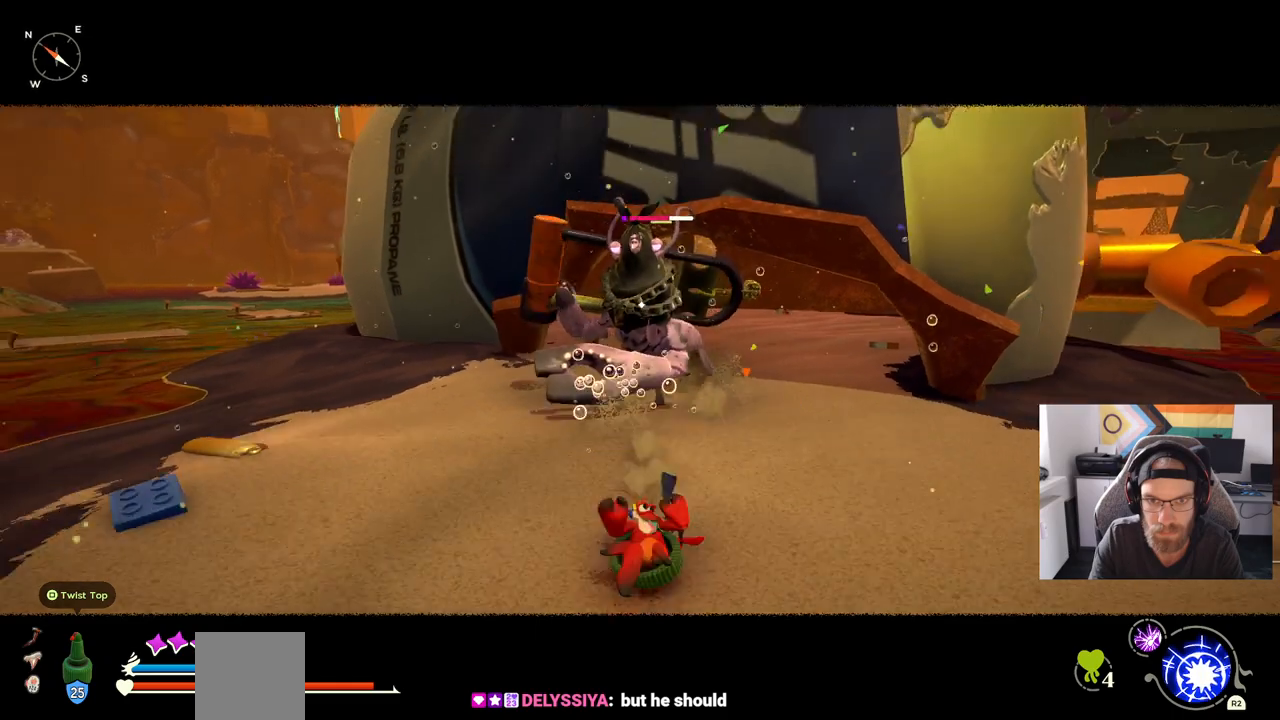
{"dt_ms": 500, "buttons": [], "left_stick": "up-right", "right_stick": "center", "events": [[167, "left_stick", "down-right"], [350, "left_stick", "up-right"]]}
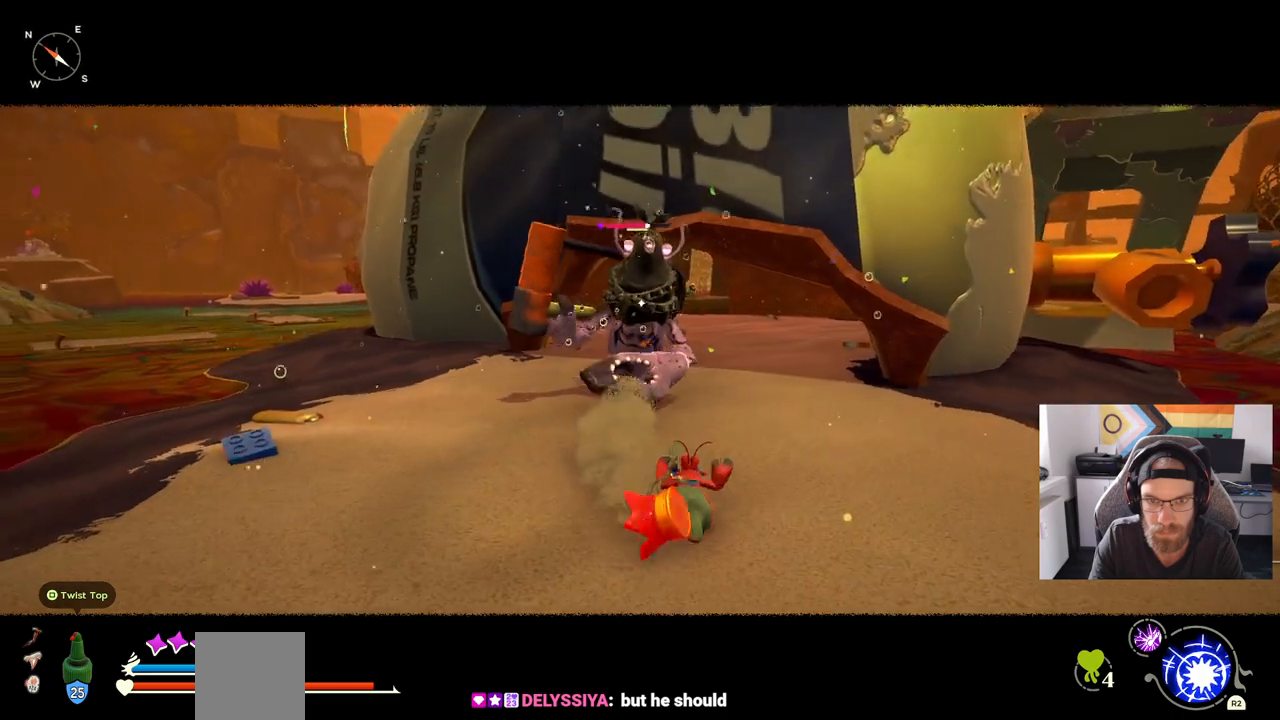
{"dt_ms": 500, "buttons": [], "left_stick": "down", "right_stick": "center", "events": [[167, "left_stick", "up-left"], [267, "left_stick", "left"], [450, "left_stick", "down"]]}
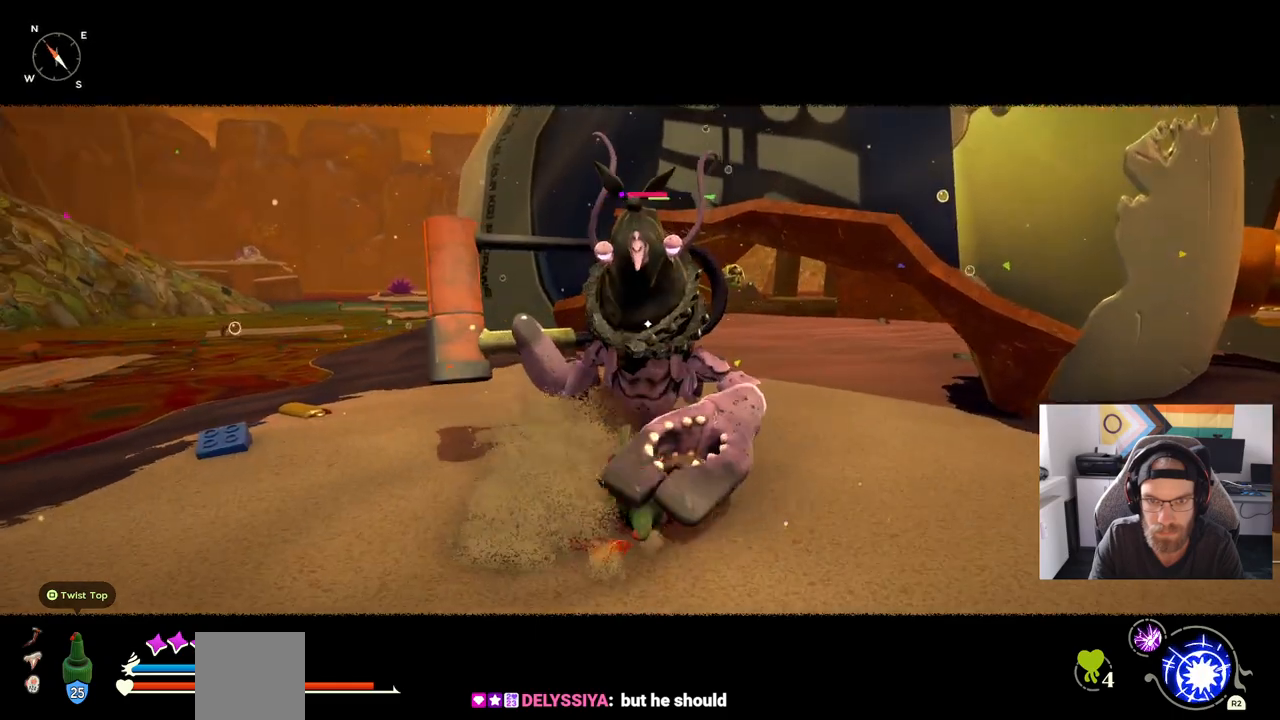
{"dt_ms": 500, "buttons": [], "left_stick": "down", "right_stick": "center", "events": []}
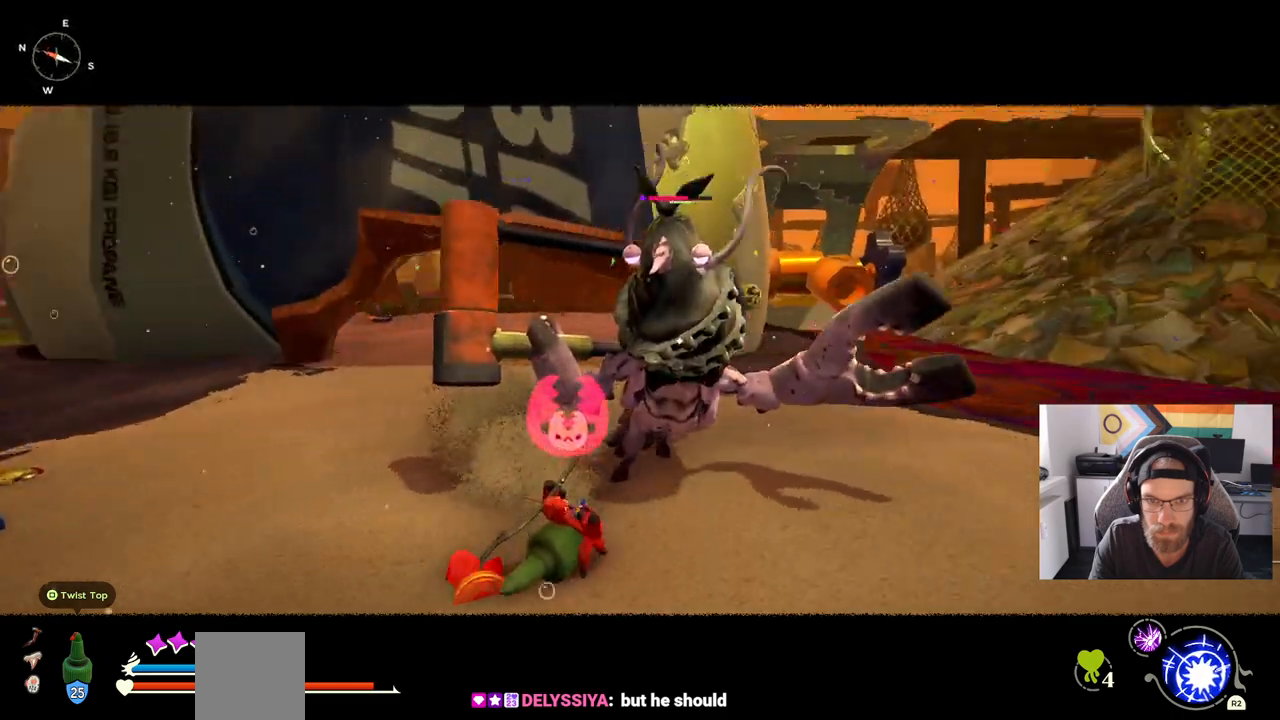
{"dt_ms": 500, "buttons": [], "left_stick": "down", "right_stick": "center", "events": [[233, "CIRCLE", "down"], [433, "CIRCLE", "up"]]}
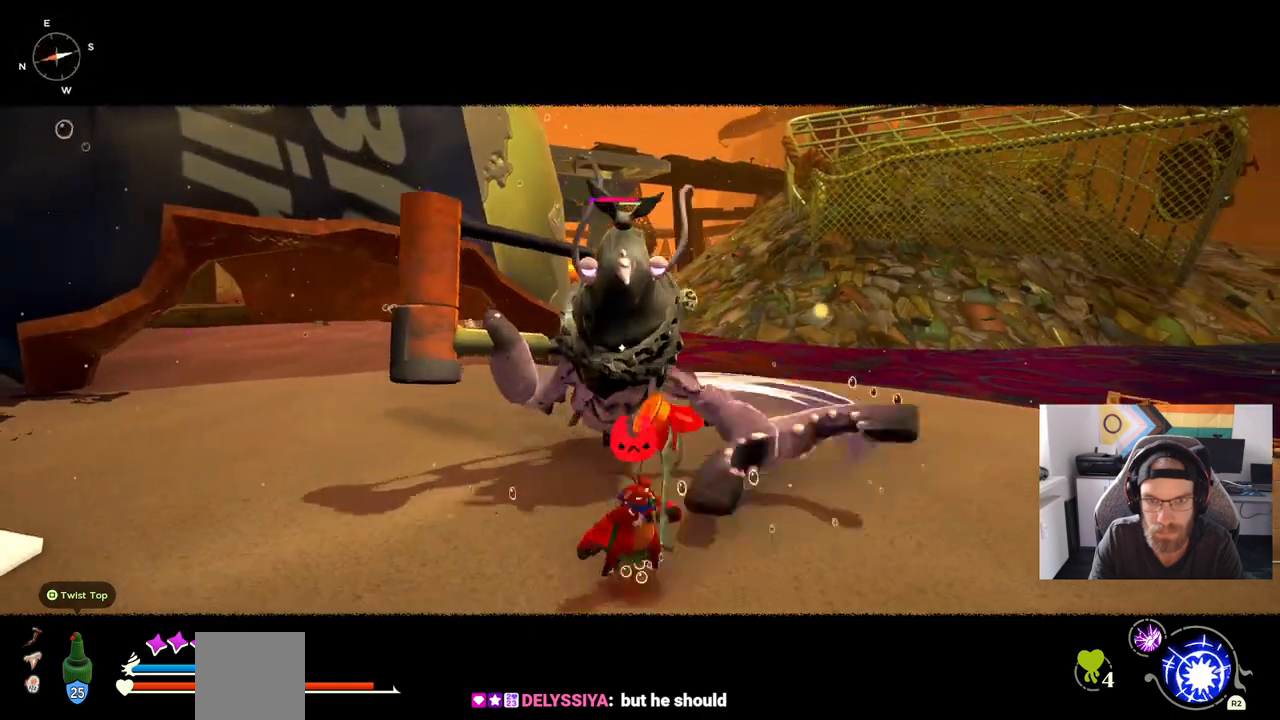
{"dt_ms": 500, "buttons": [], "left_stick": "up-right", "right_stick": "center", "events": [[267, "left_stick", "down-right"], [383, "left_stick", "right"], [483, "left_stick", "up-right"]]}
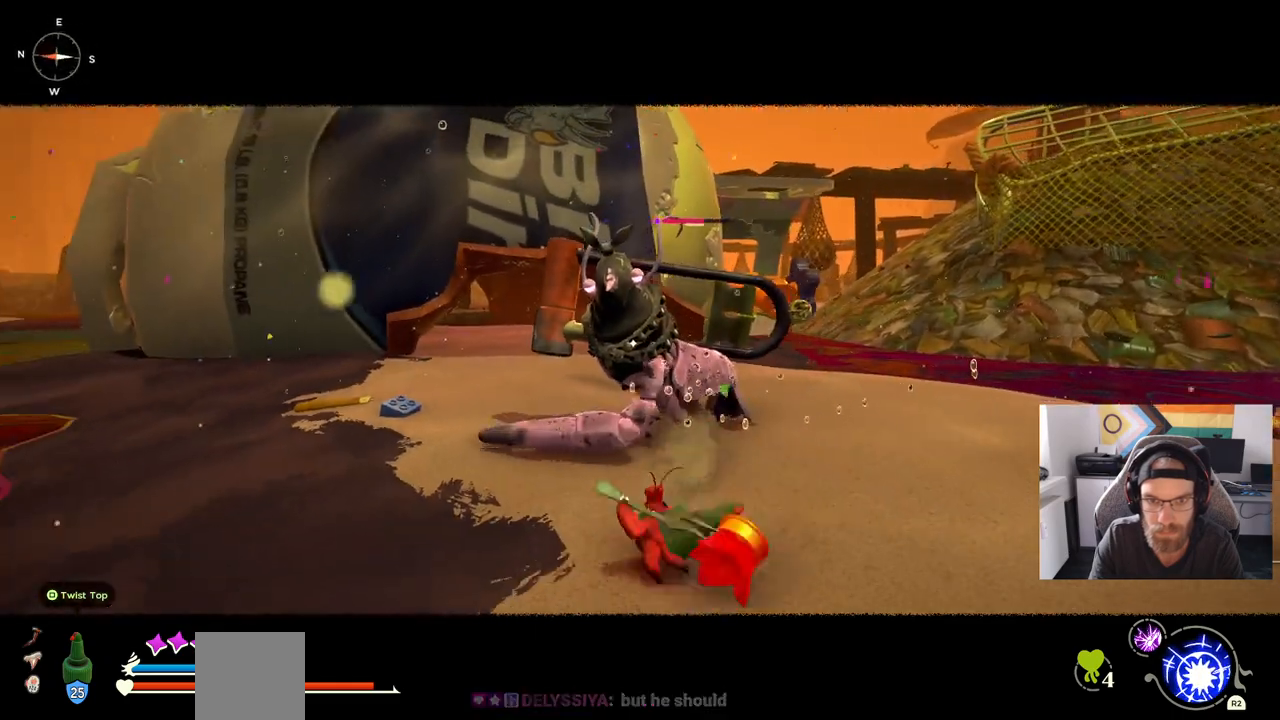
{"dt_ms": 500, "buttons": [], "left_stick": "up-right", "right_stick": "center", "events": []}
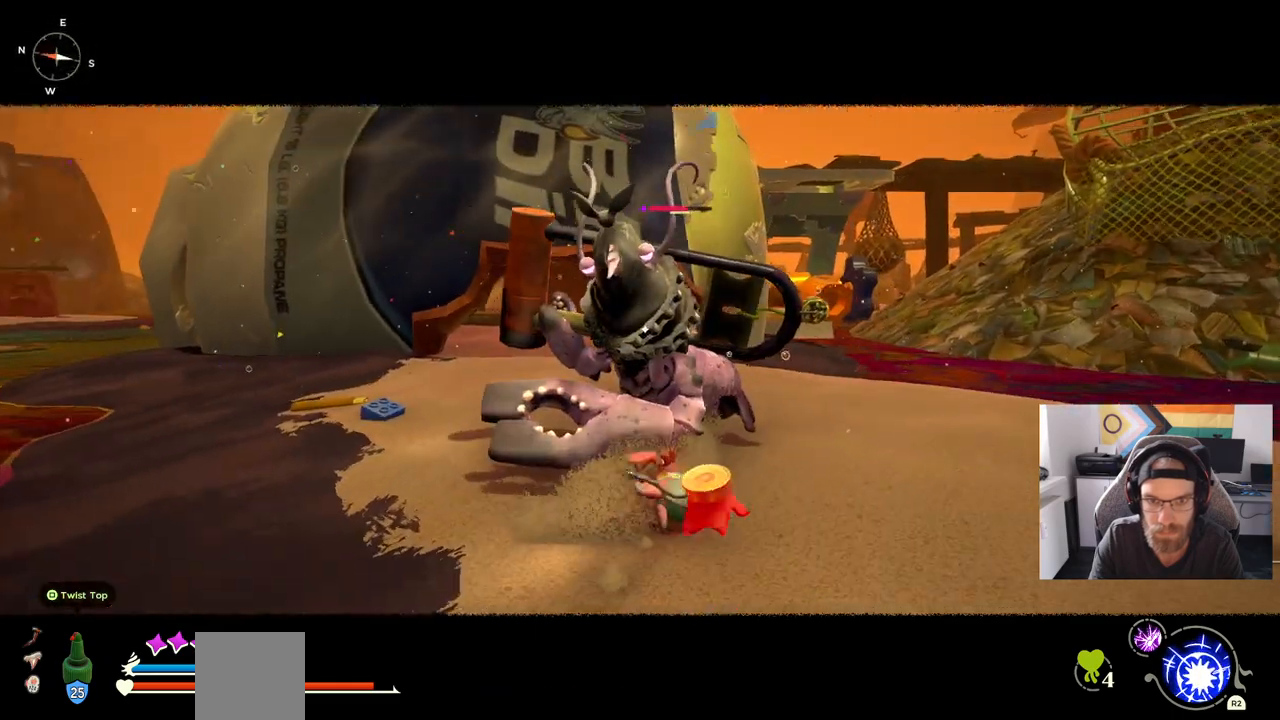
{"dt_ms": 500, "buttons": [], "left_stick": "up-right", "right_stick": "center", "events": []}
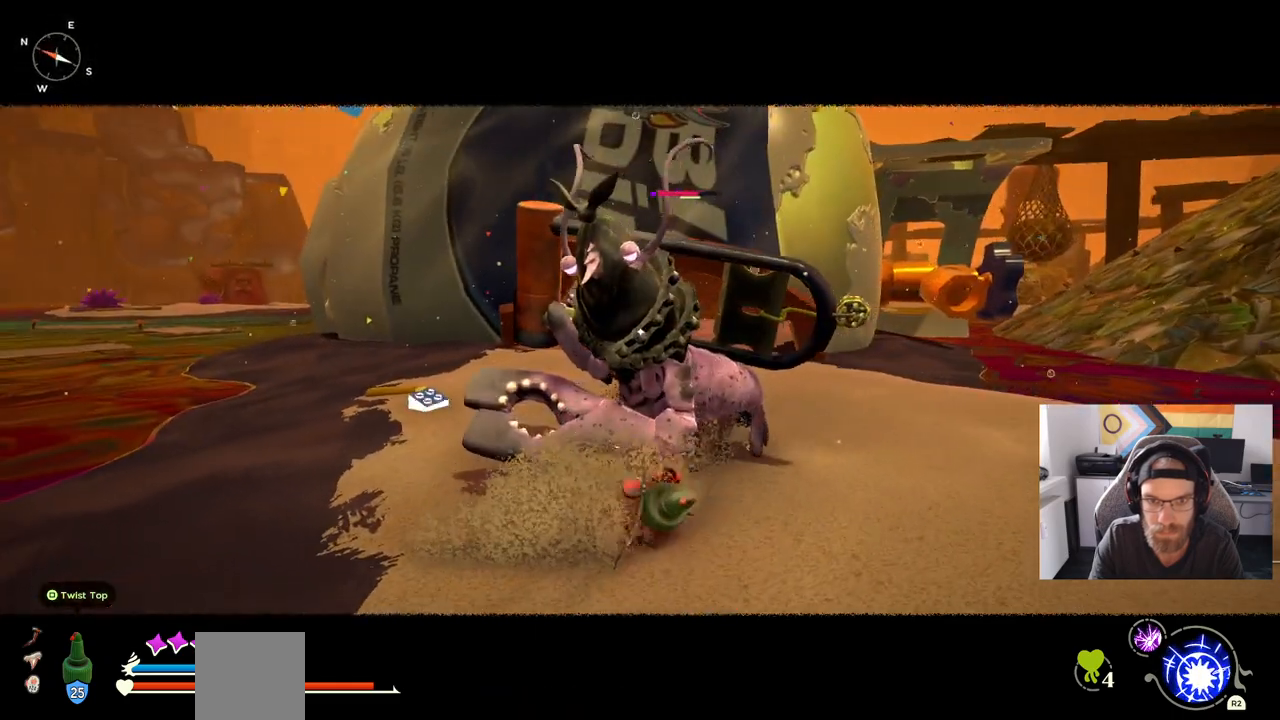
{"dt_ms": 500, "buttons": [], "left_stick": "up-right", "right_stick": "center", "events": []}
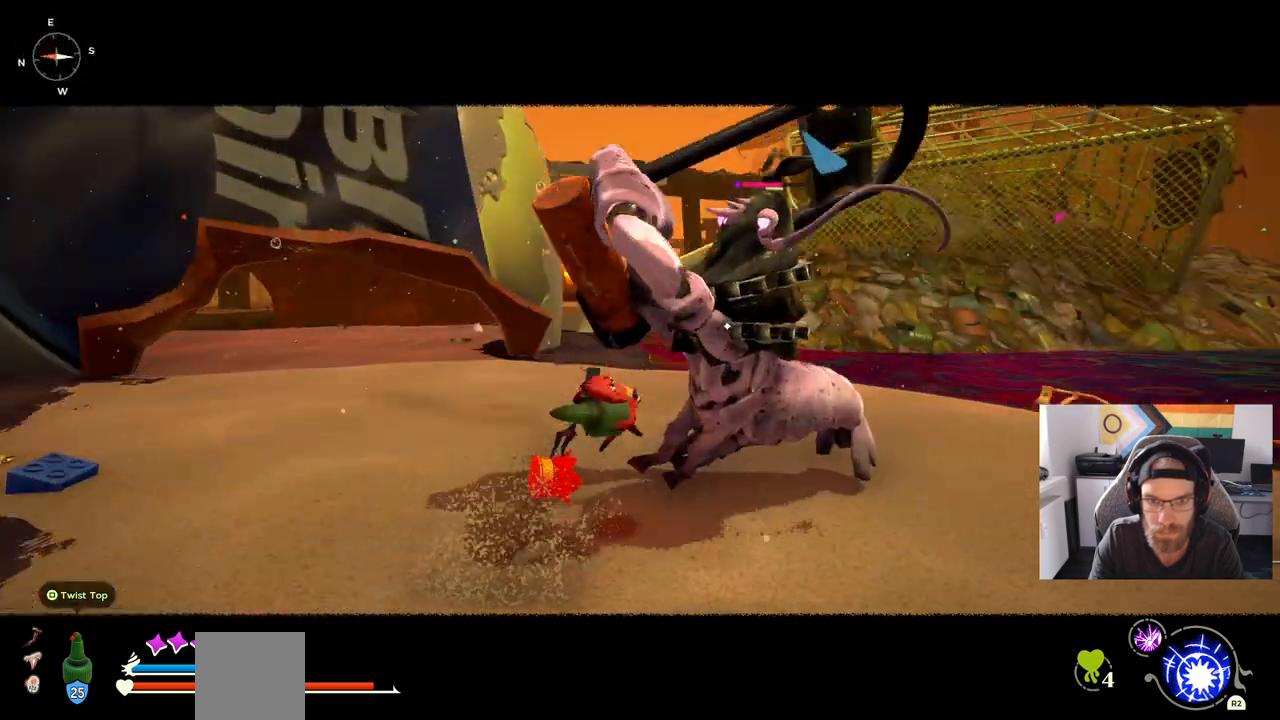
{"dt_ms": 500, "buttons": [], "left_stick": "down-left", "right_stick": "center"}
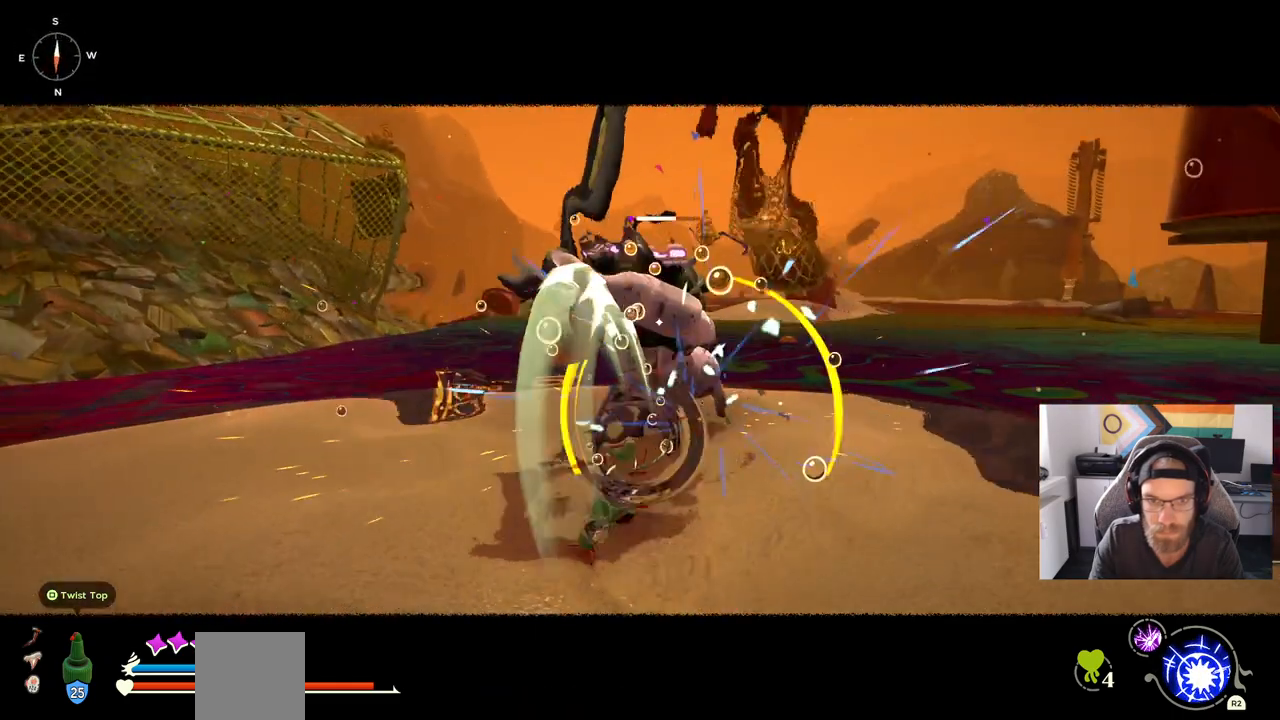
{"dt_ms": 500, "buttons": [], "left_stick": "down-left", "right_stick": "center", "events": []}
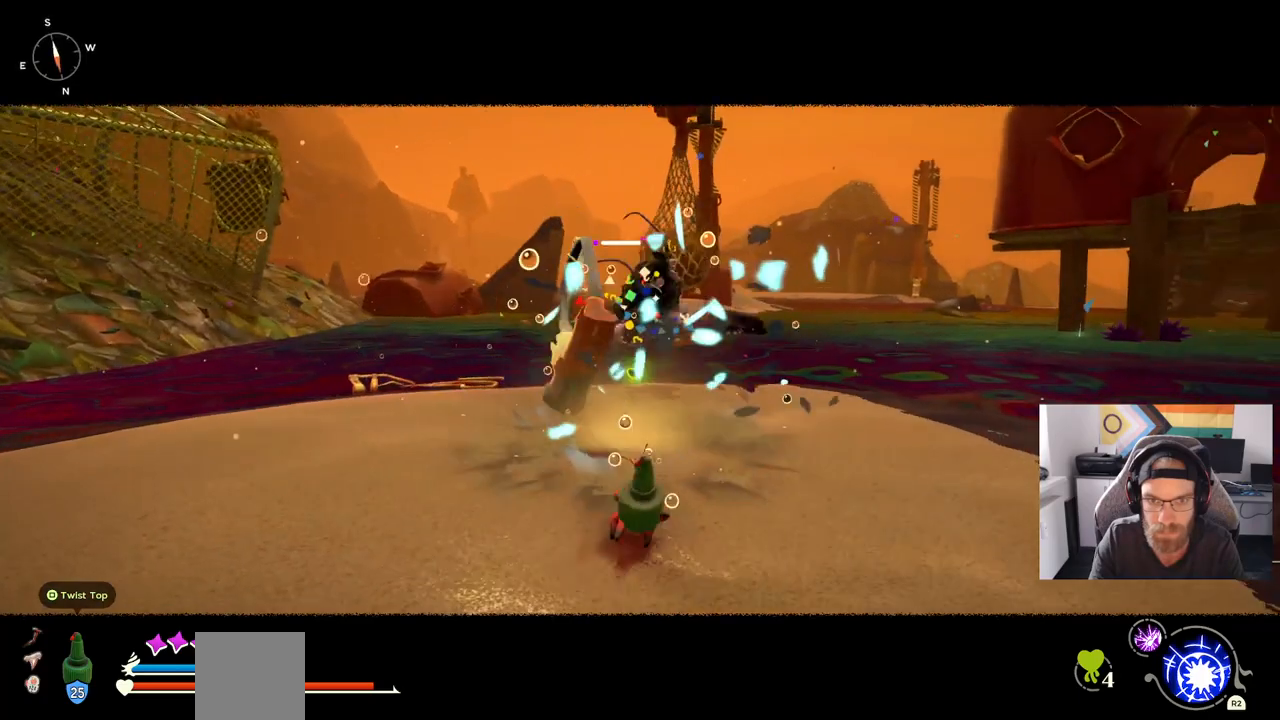
{"dt_ms": 500, "buttons": [], "left_stick": "left", "right_stick": "center", "events": [[200, "left_stick", "left"]]}
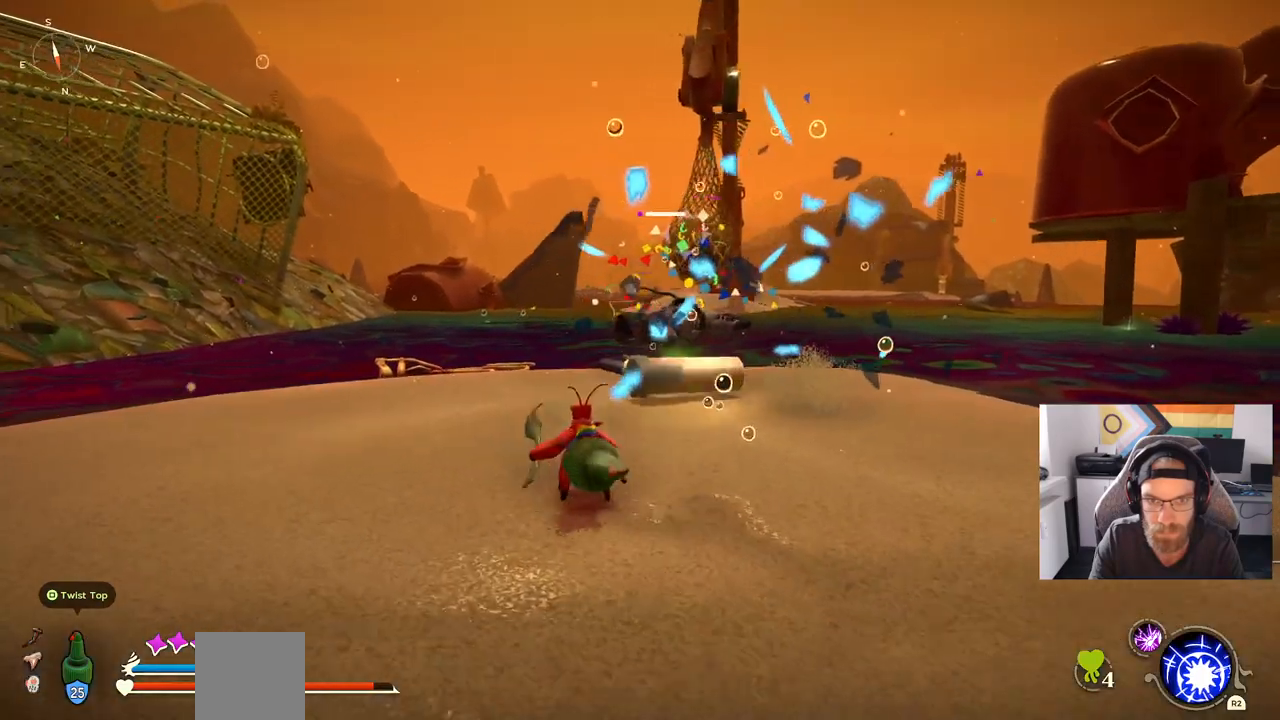
{"dt_ms": 500, "buttons": [], "left_stick": "up", "right_stick": "center", "events": [[33, "left_stick", "up-left"], [283, "left_stick", "up"]]}
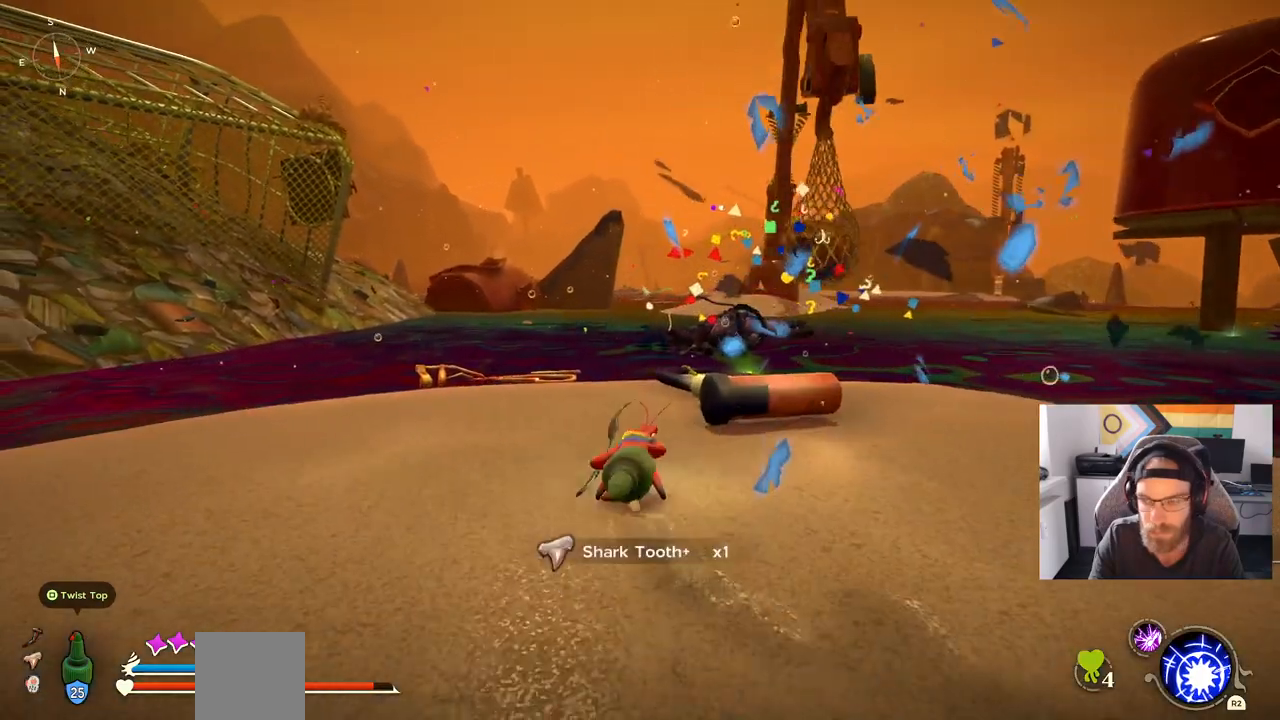
{"dt_ms": 500, "buttons": [], "left_stick": "up", "right_stick": "center", "events": []}
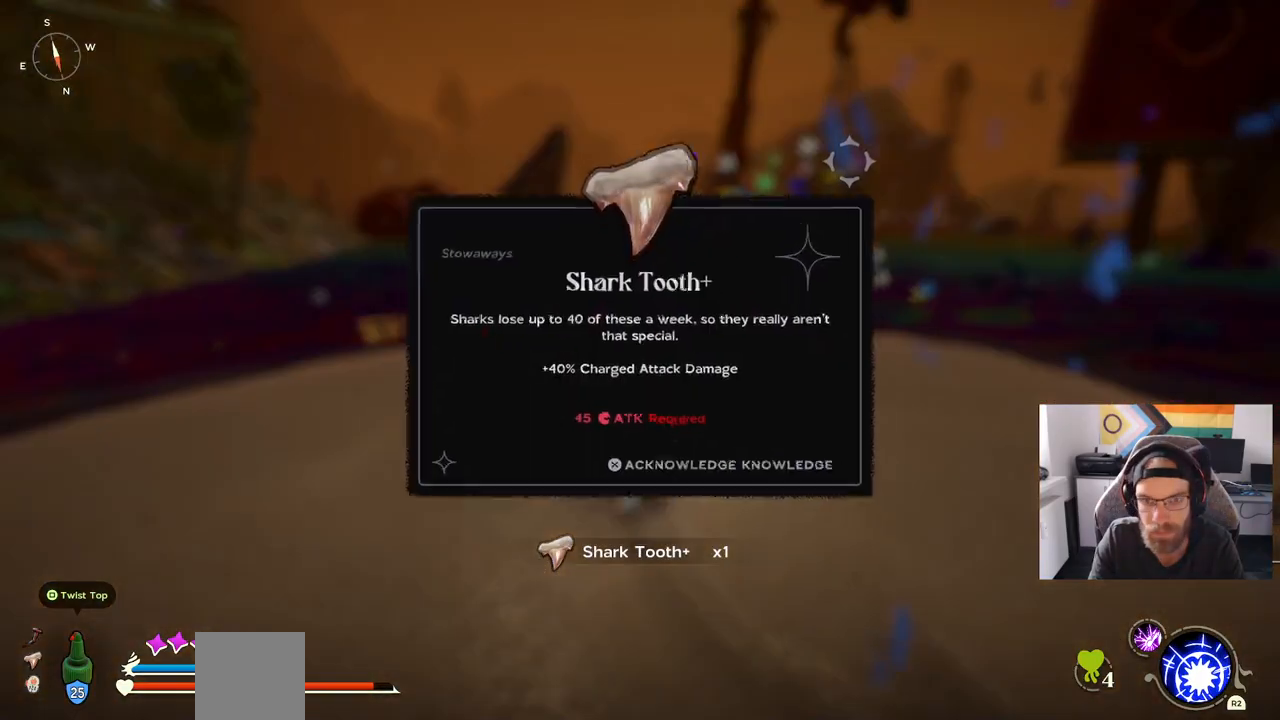
{"dt_ms": 500, "buttons": [], "left_stick": "center", "right_stick": "center", "events": [[367, "left_stick", "center"]]}